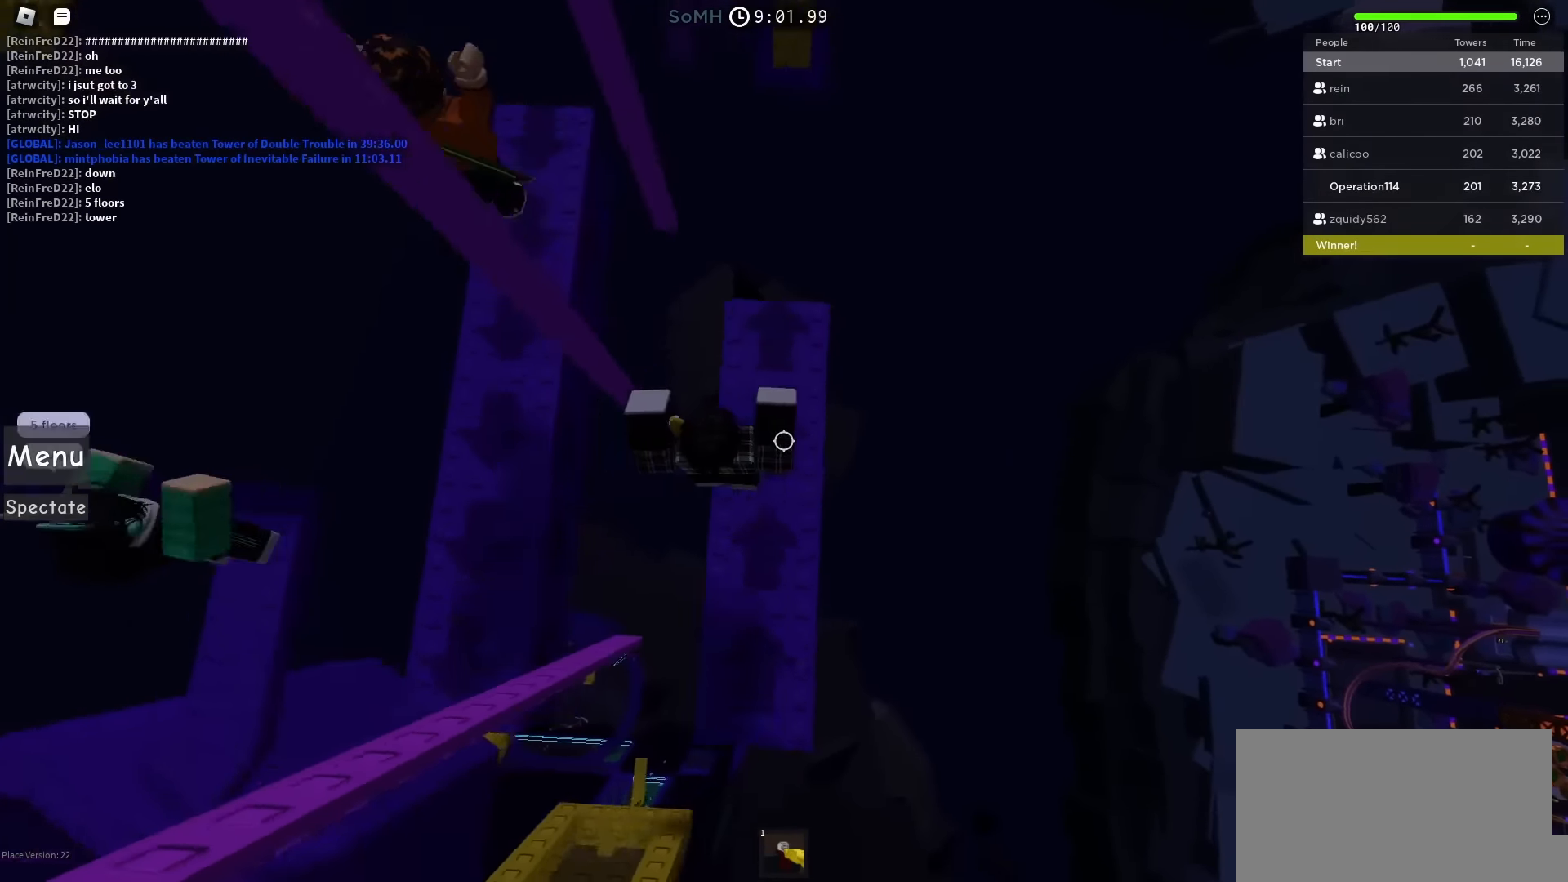
Gameplay with keyboard; each line is a JSON object with the keys held at the frame after it. "events" lists presses ("down") and releases ("up") of "a", "ctrl", "d", "e", "f", "q", "r", "s", "shift", "space", "tab" and "w" between this image and that frame as [ms after this image, input, new state], when the widget could be followed in between. No other keys are recorded. Mouse input is not recorded.
{"keys": ["w"], "events": [[34, "w", "down"], [50, "space", "up"], [217, "space", "down"], [384, "space", "up"]]}
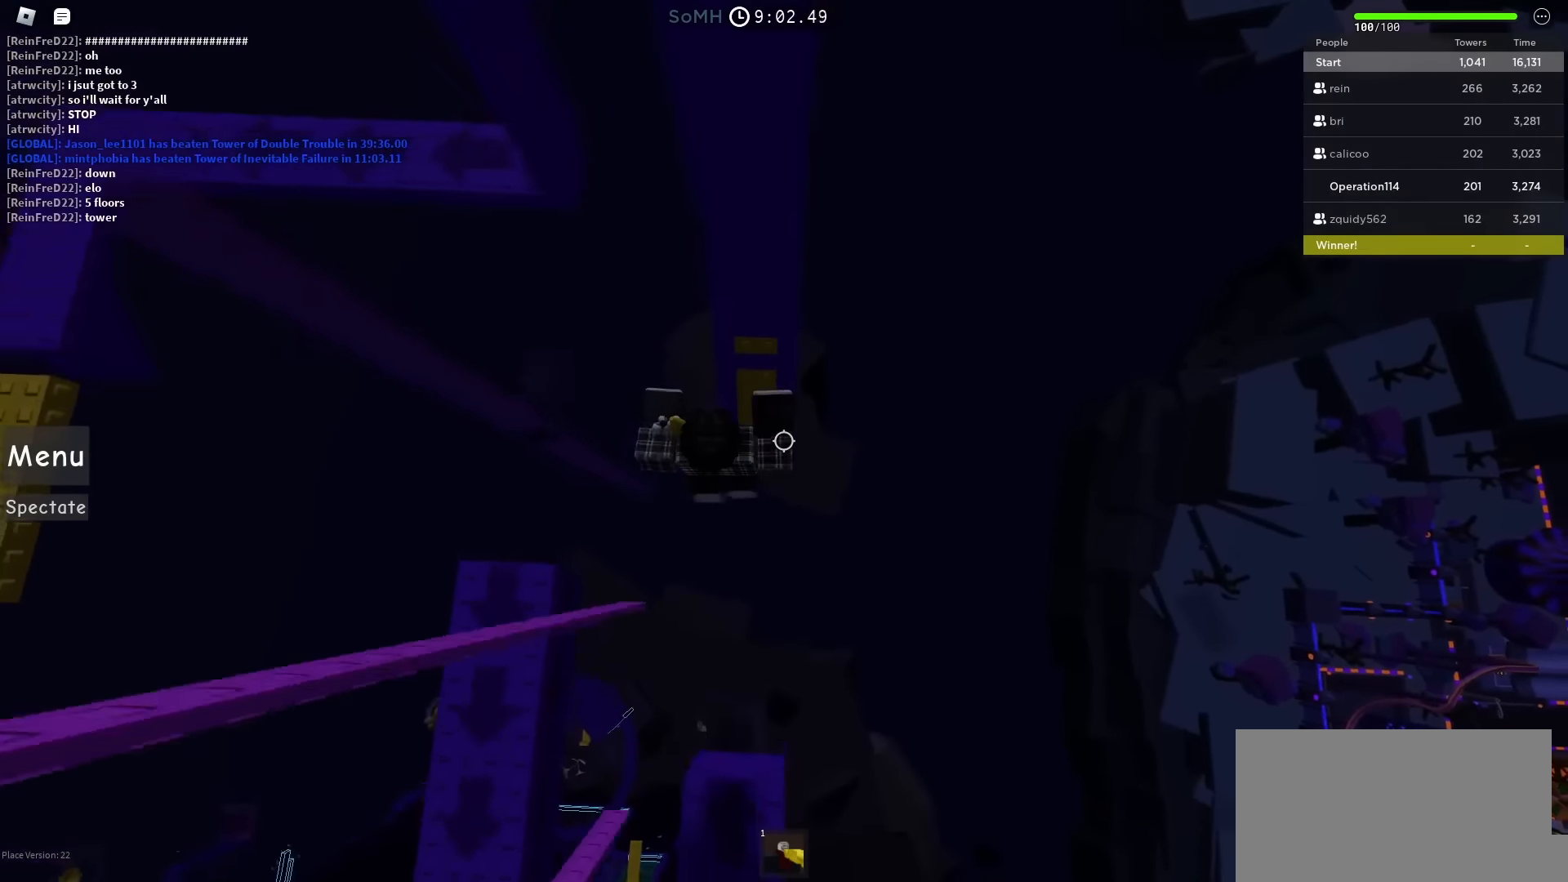
{"keys": ["w"], "events": []}
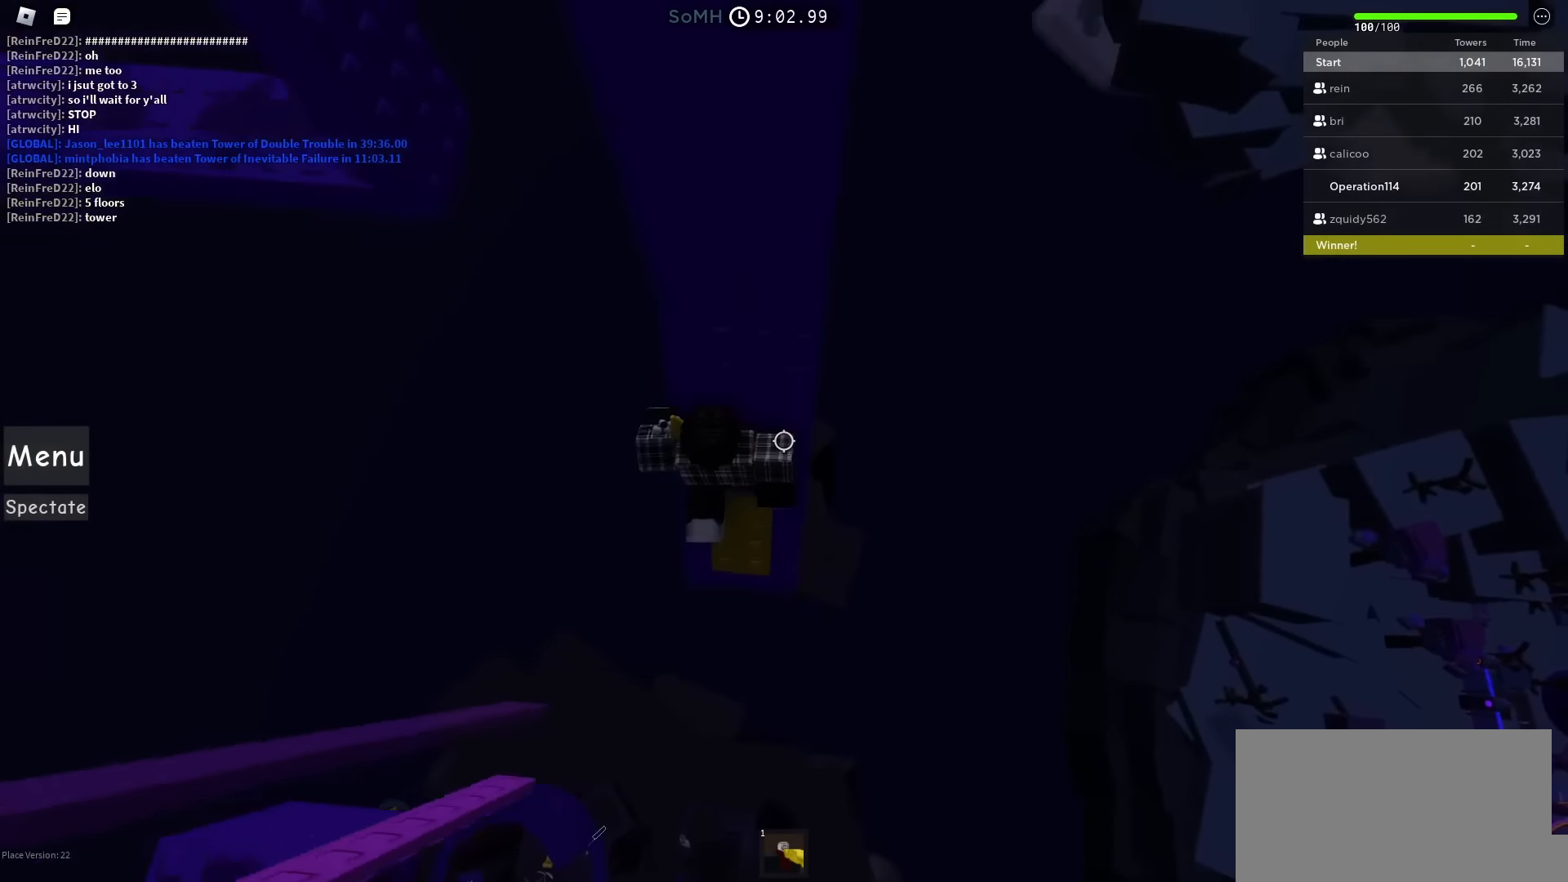
{"keys": [], "events": [[450, "w", "up"]]}
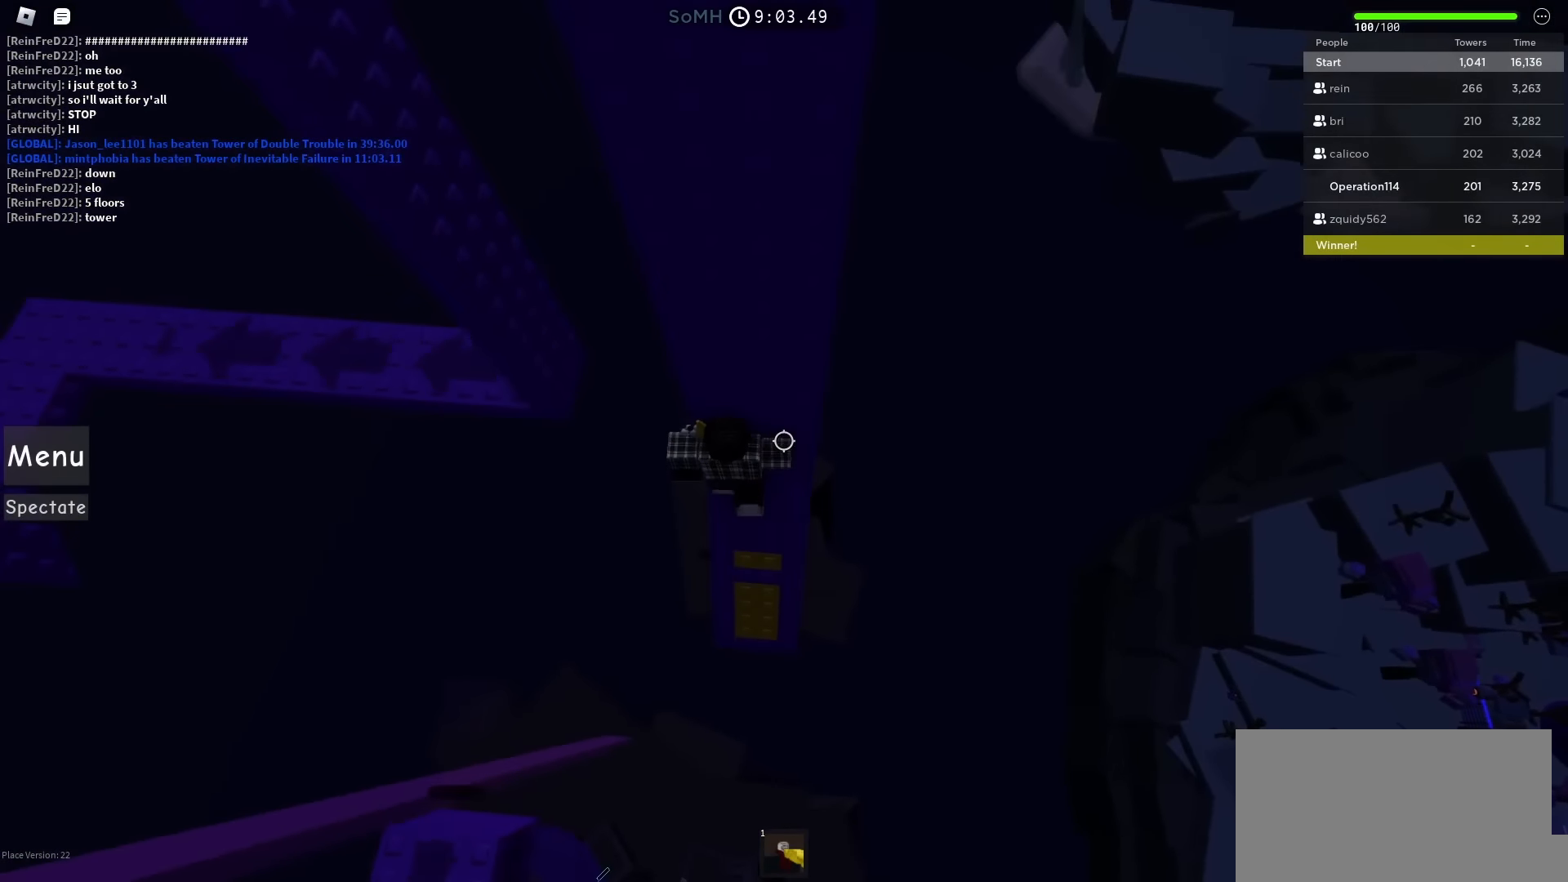
{"keys": ["a", "space"], "events": [[184, "w", "down"], [200, "a", "down"], [267, "a", "up"], [267, "w", "up"], [384, "a", "down"], [500, "space", "down"]]}
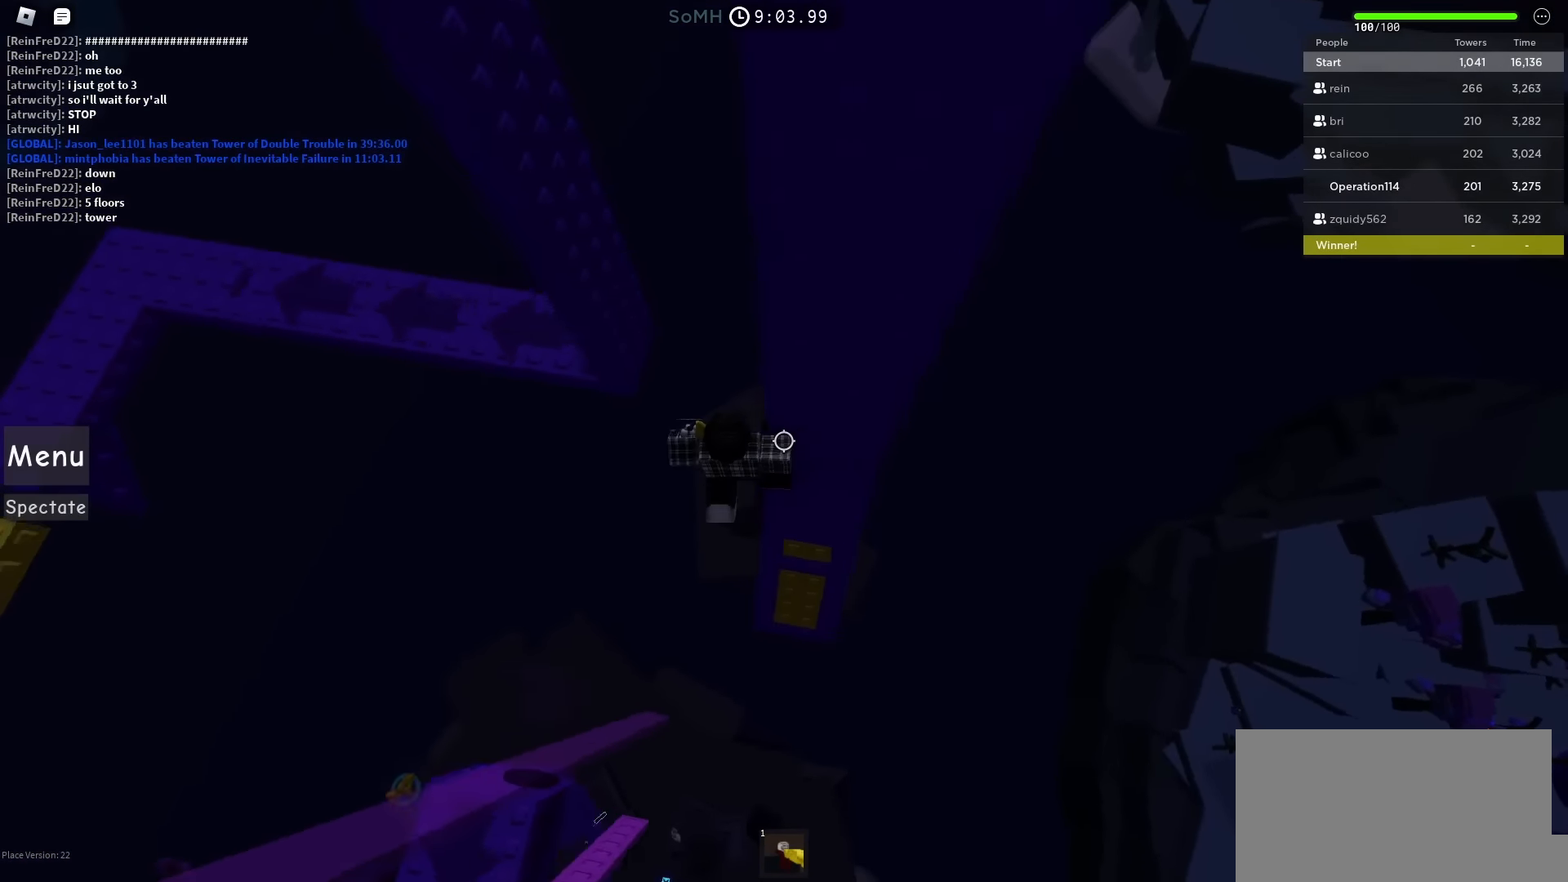
{"keys": ["a", "w"], "events": [[367, "w", "down"], [417, "space", "up"]]}
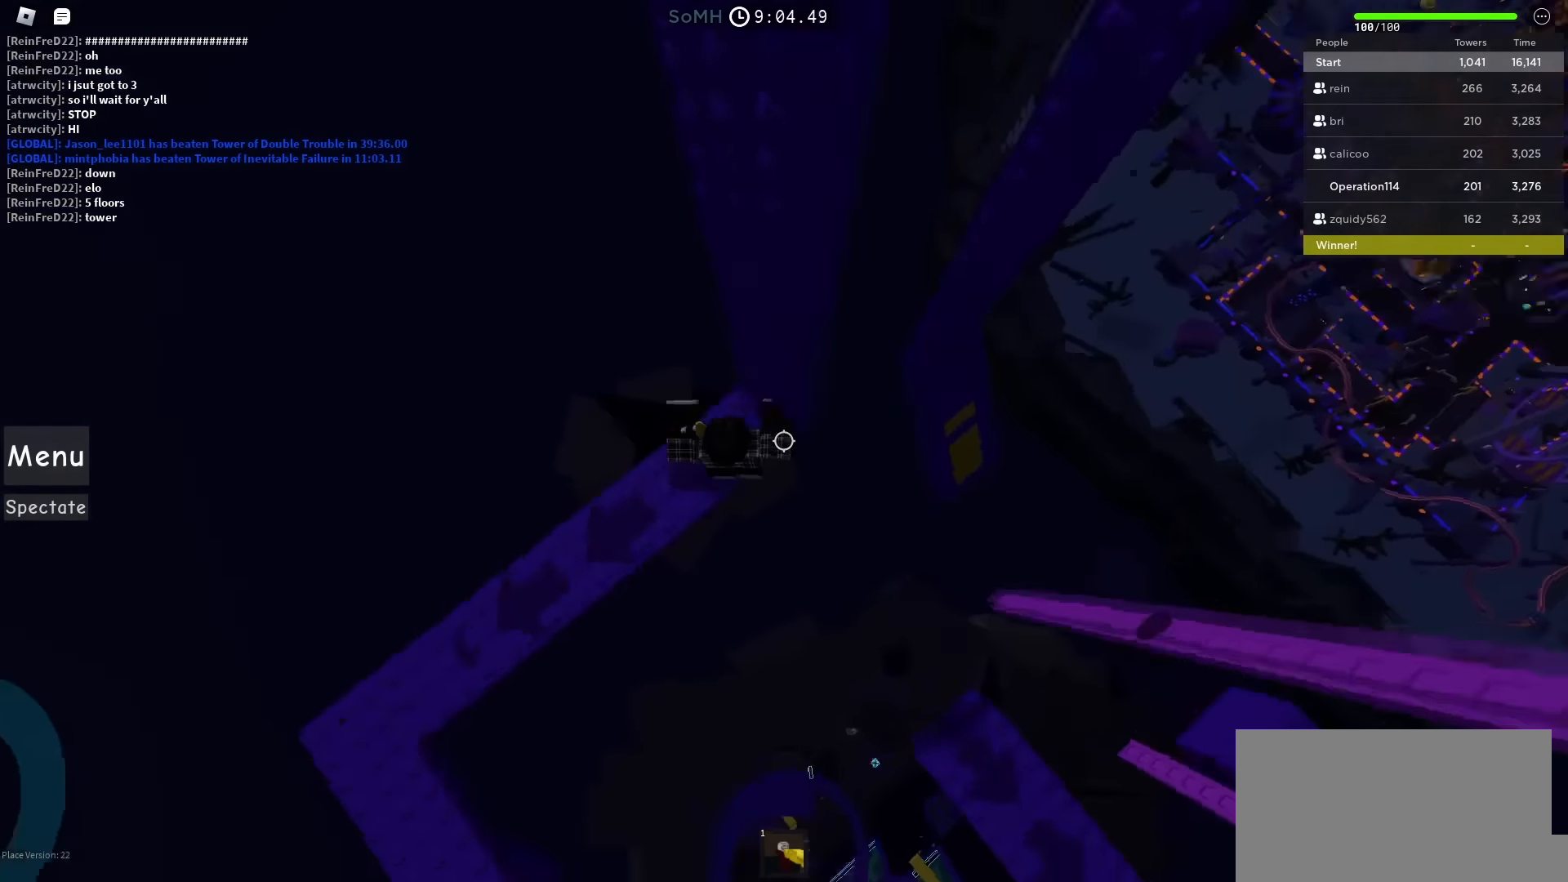
{"keys": [], "events": [[34, "w", "up"], [50, "a", "up"]]}
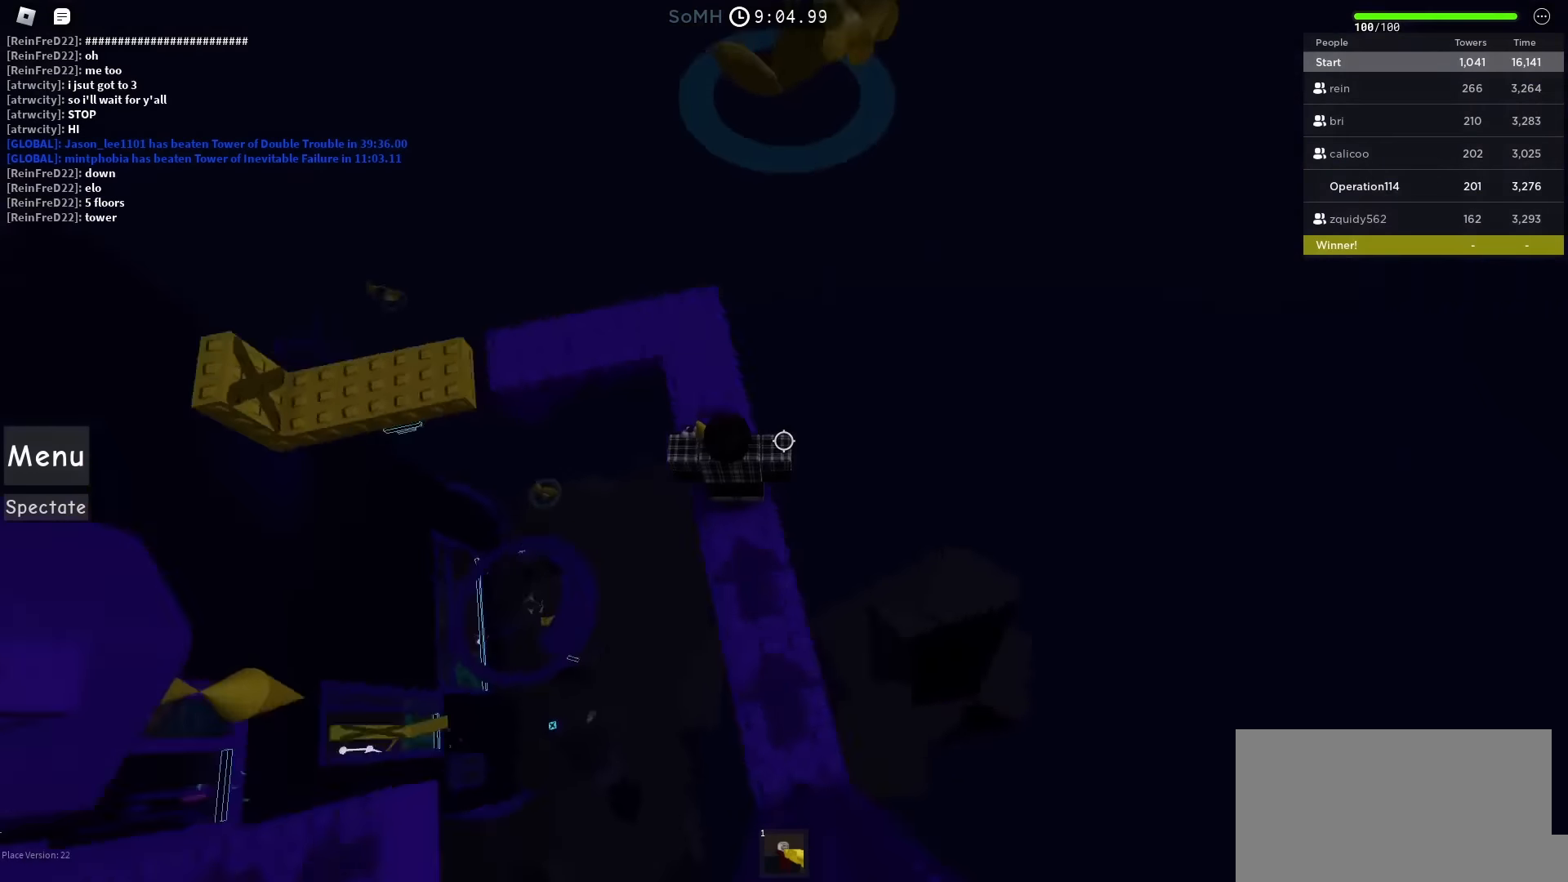
{"keys": [], "events": []}
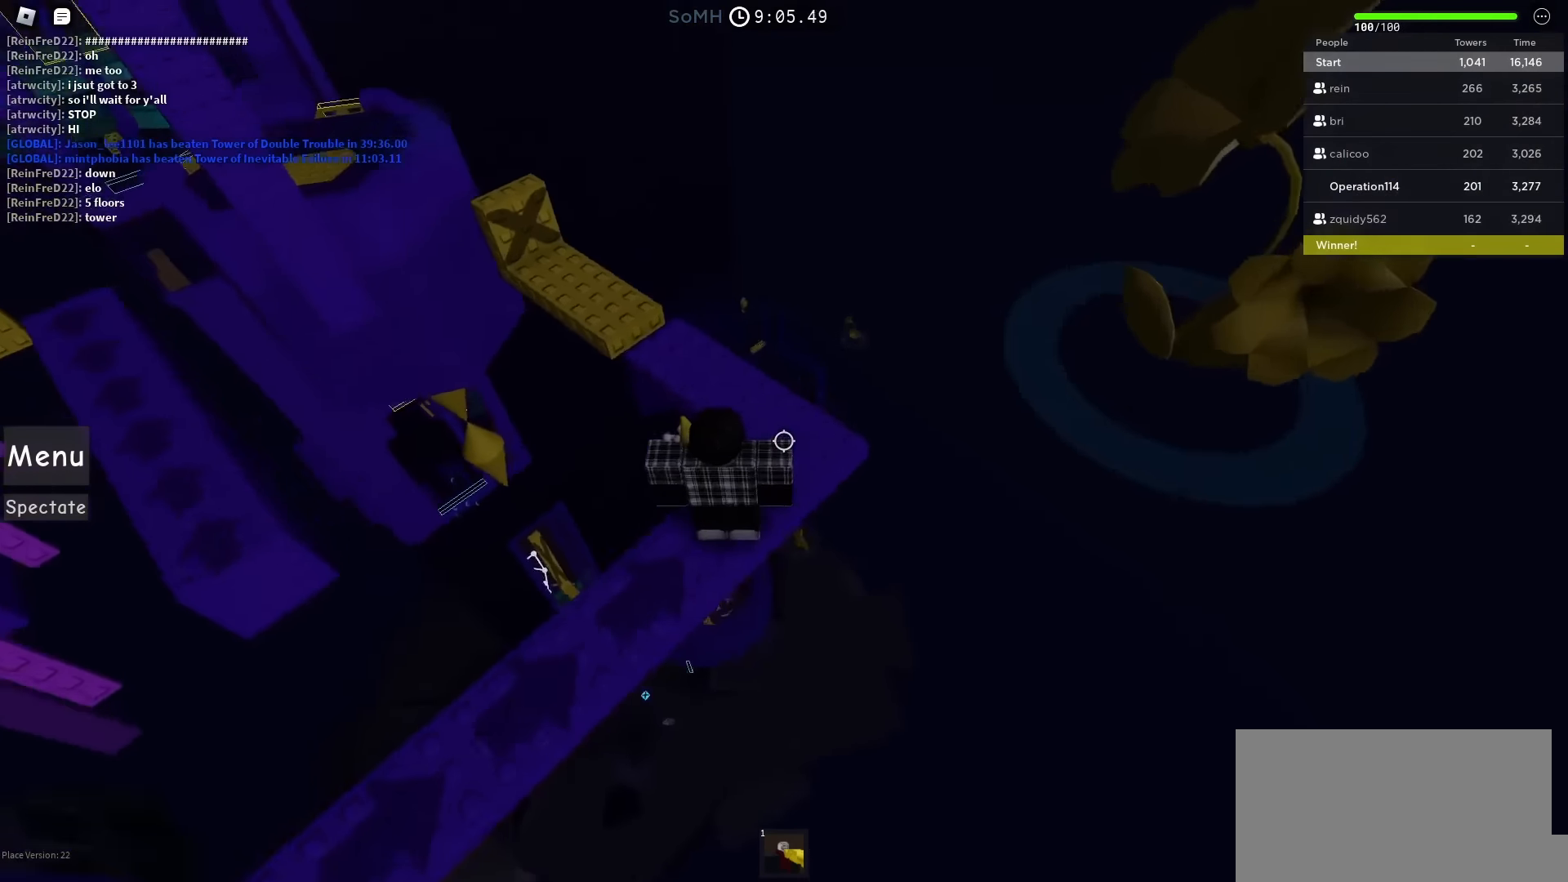
{"keys": ["w"], "events": [[50, "d", "down"], [50, "w", "down"], [217, "d", "up"], [234, "w", "up"], [367, "d", "down"], [384, "w", "down"], [500, "d", "up"]]}
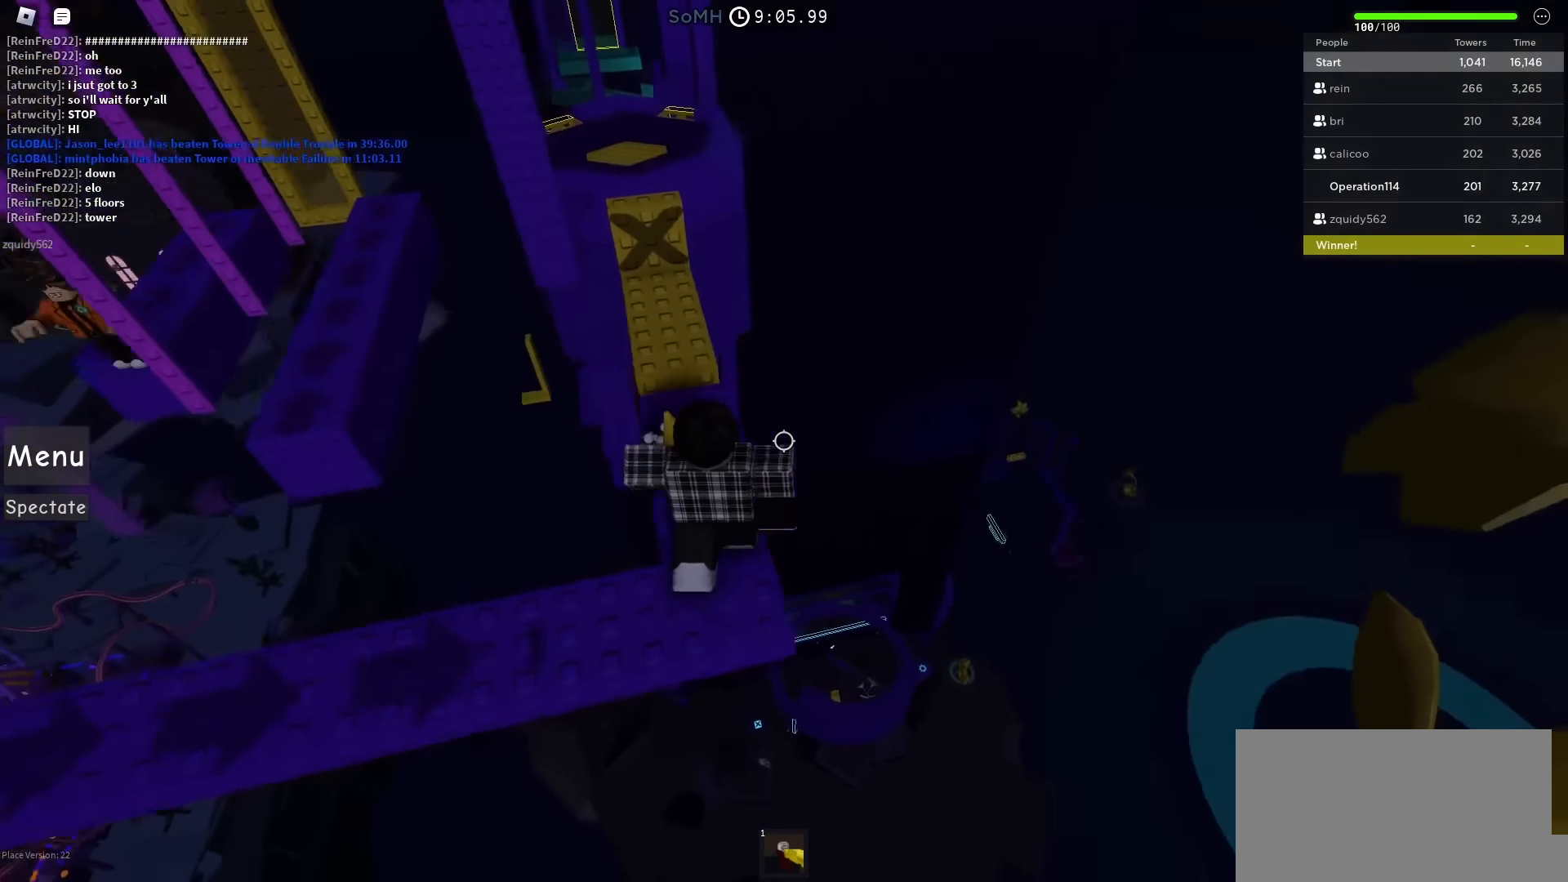
{"keys": ["w"], "events": [[34, "w", "up"], [84, "w", "down"], [250, "space", "down"], [417, "space", "up"]]}
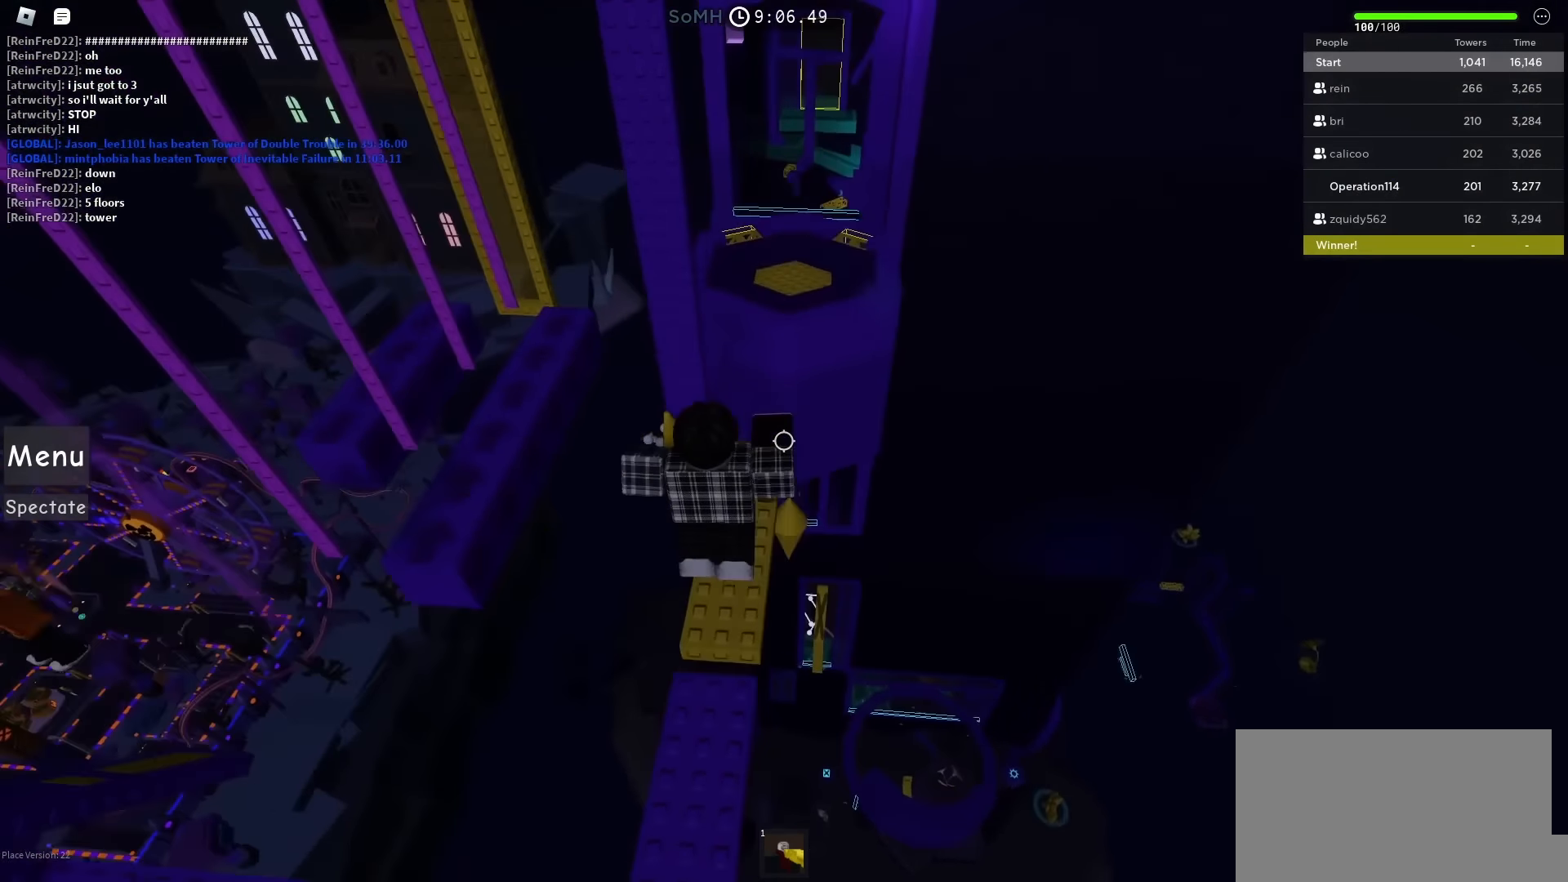
{"keys": ["w"], "events": [[117, "shift", "down"], [117, "w", "up"], [267, "w", "down"], [317, "shift", "up"]]}
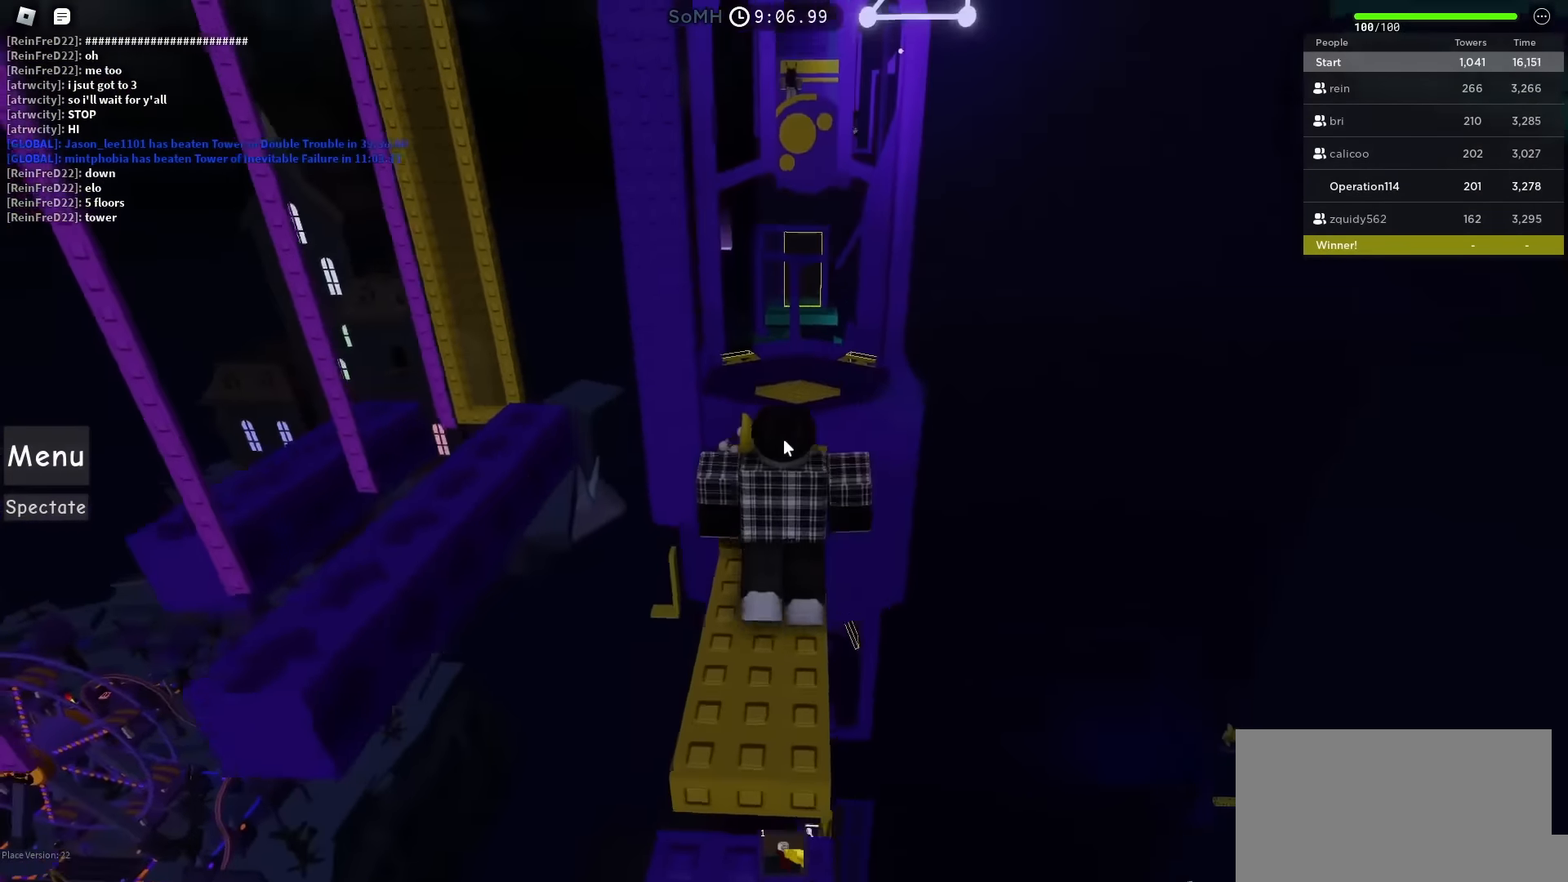
{"keys": ["w"], "events": []}
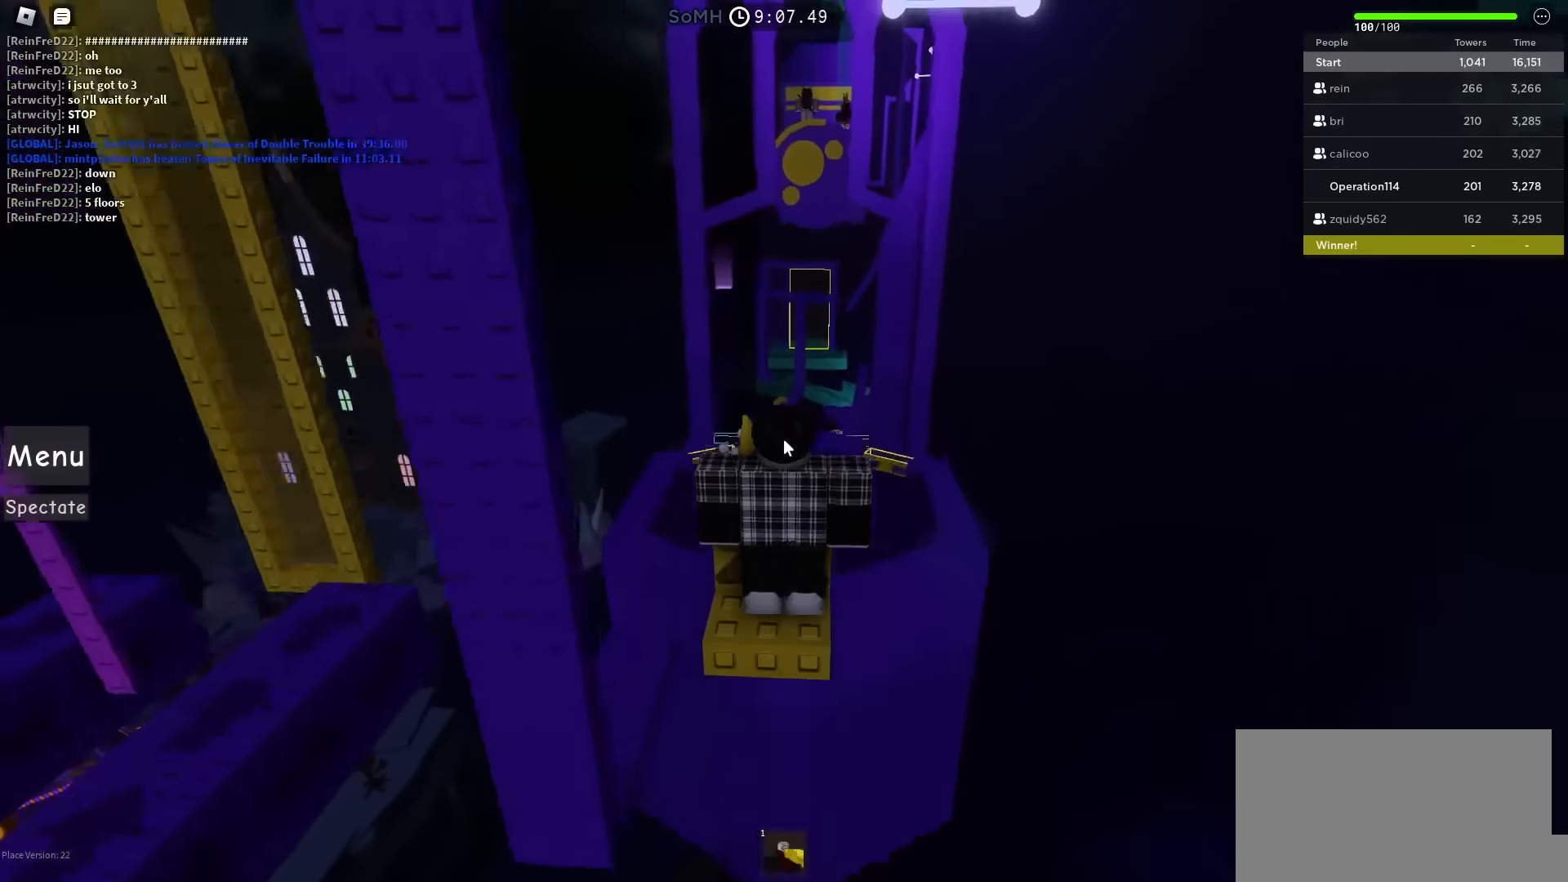
{"keys": ["w"], "events": []}
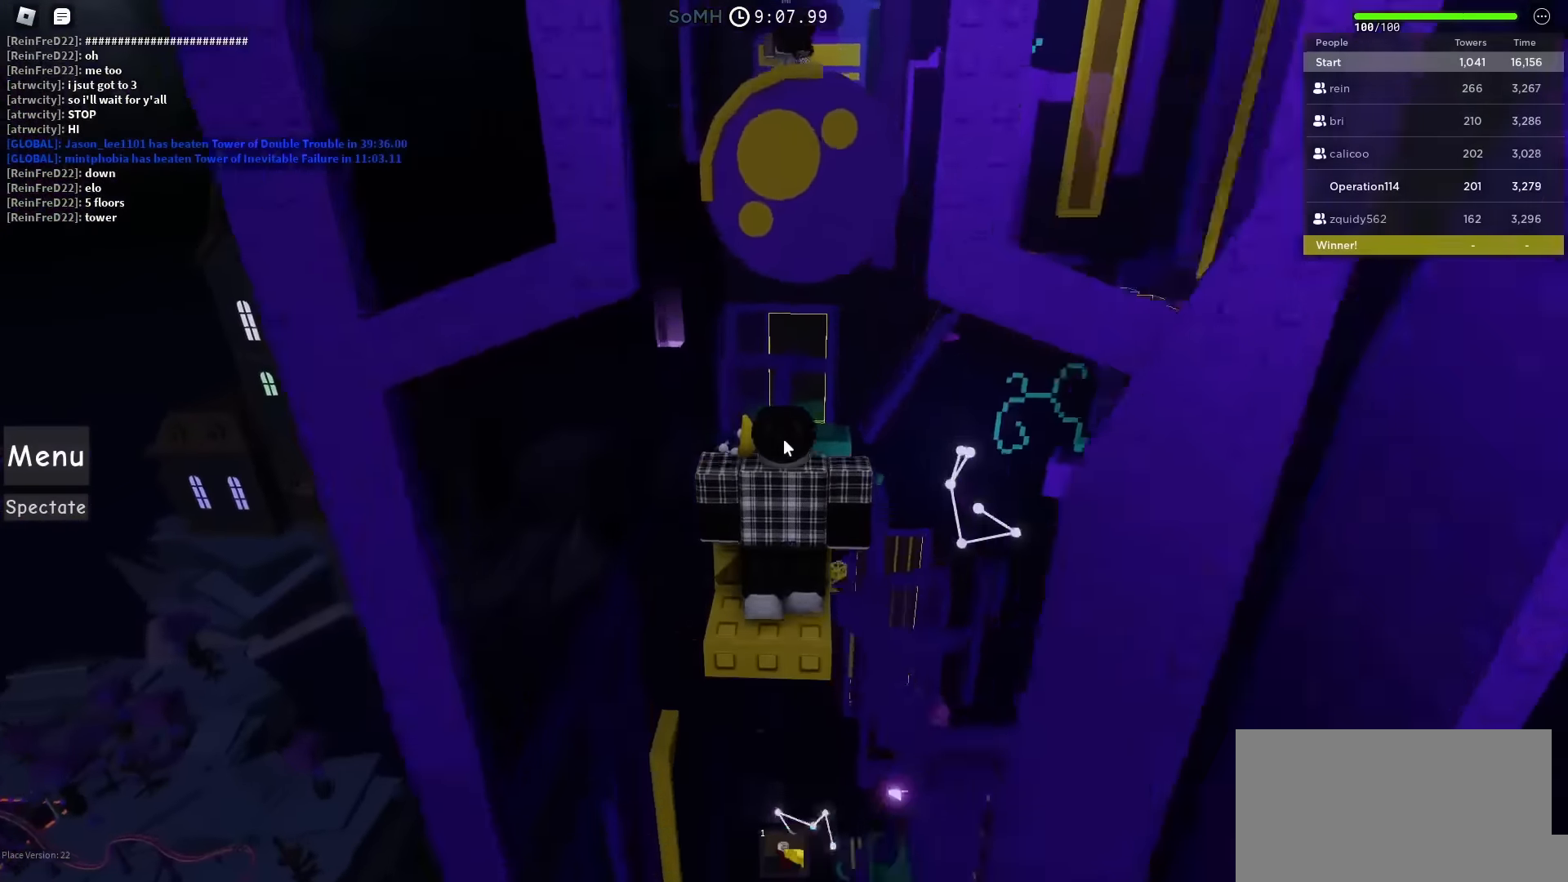
{"keys": ["w"], "events": []}
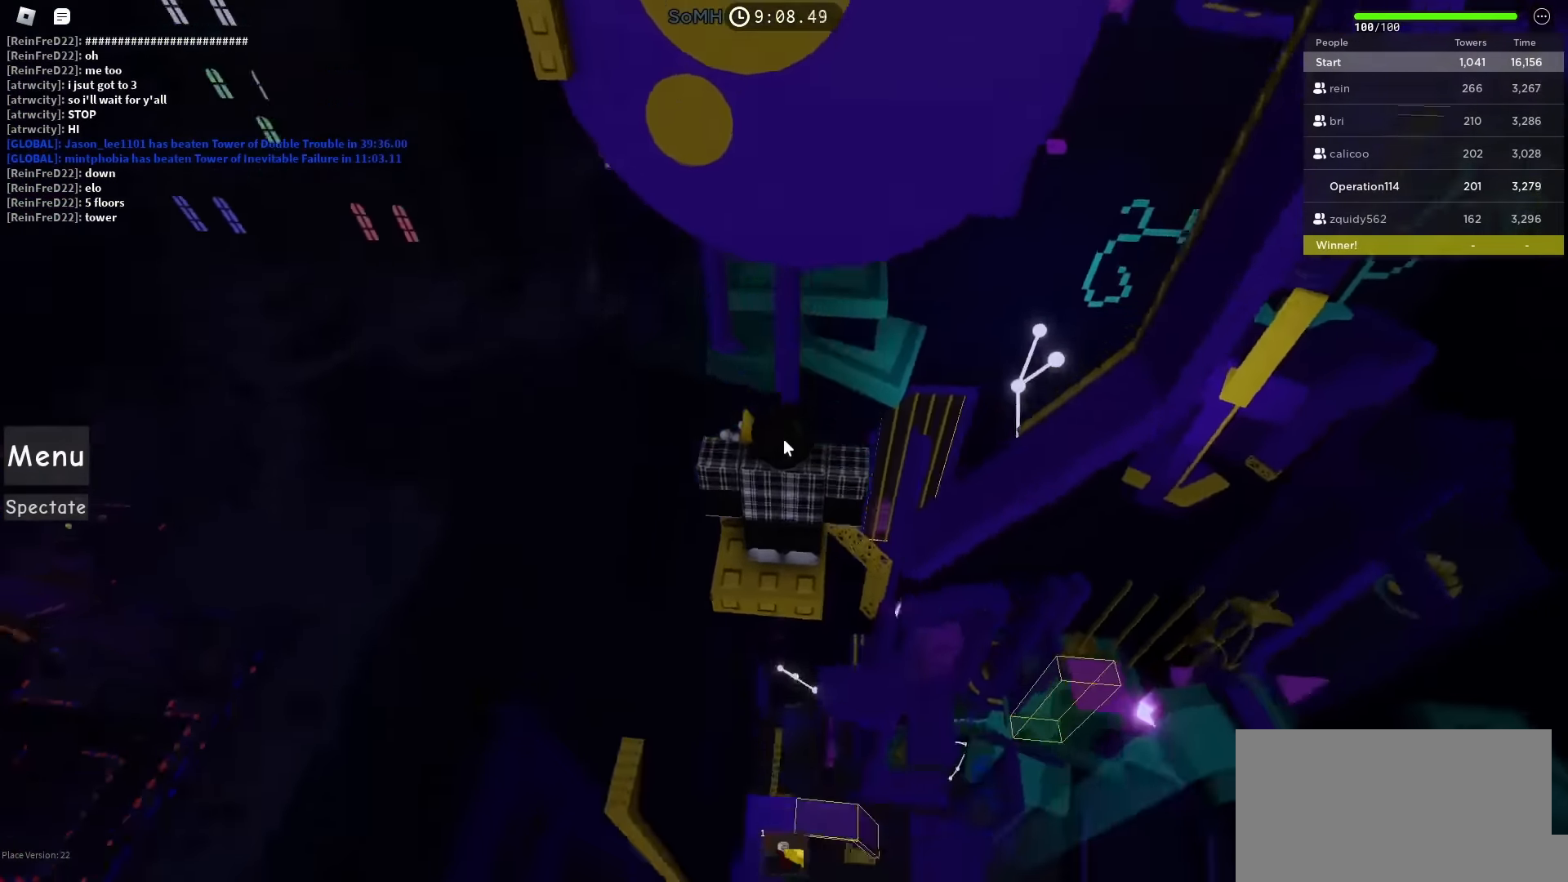
{"keys": ["w"], "events": [[200, "shift", "down"], [367, "shift", "up"]]}
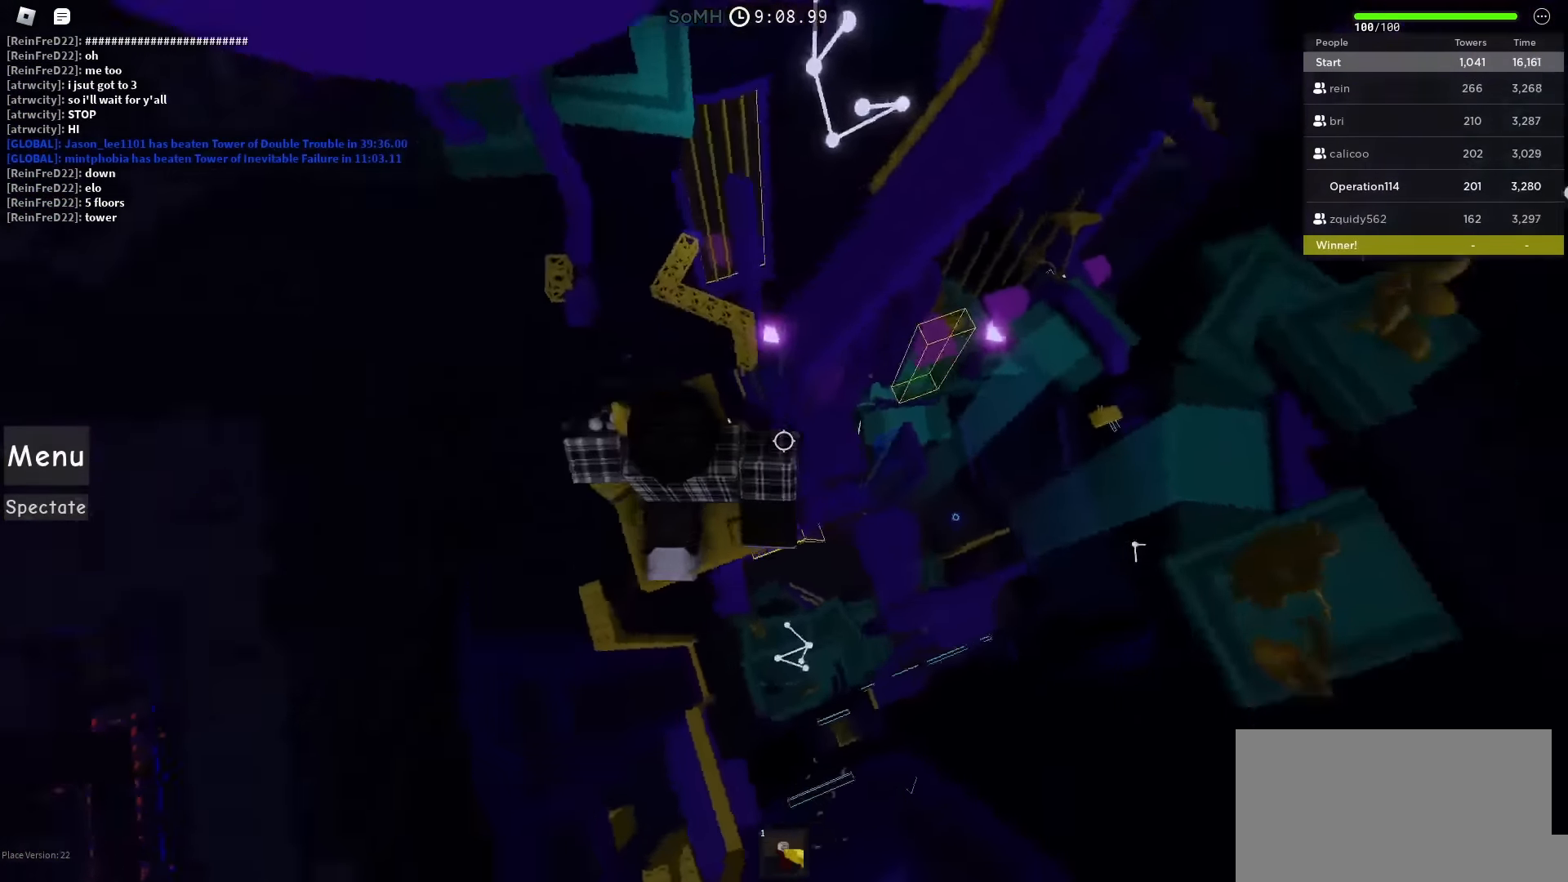
{"keys": ["w"], "events": [[67, "space", "down"], [350, "space", "up"]]}
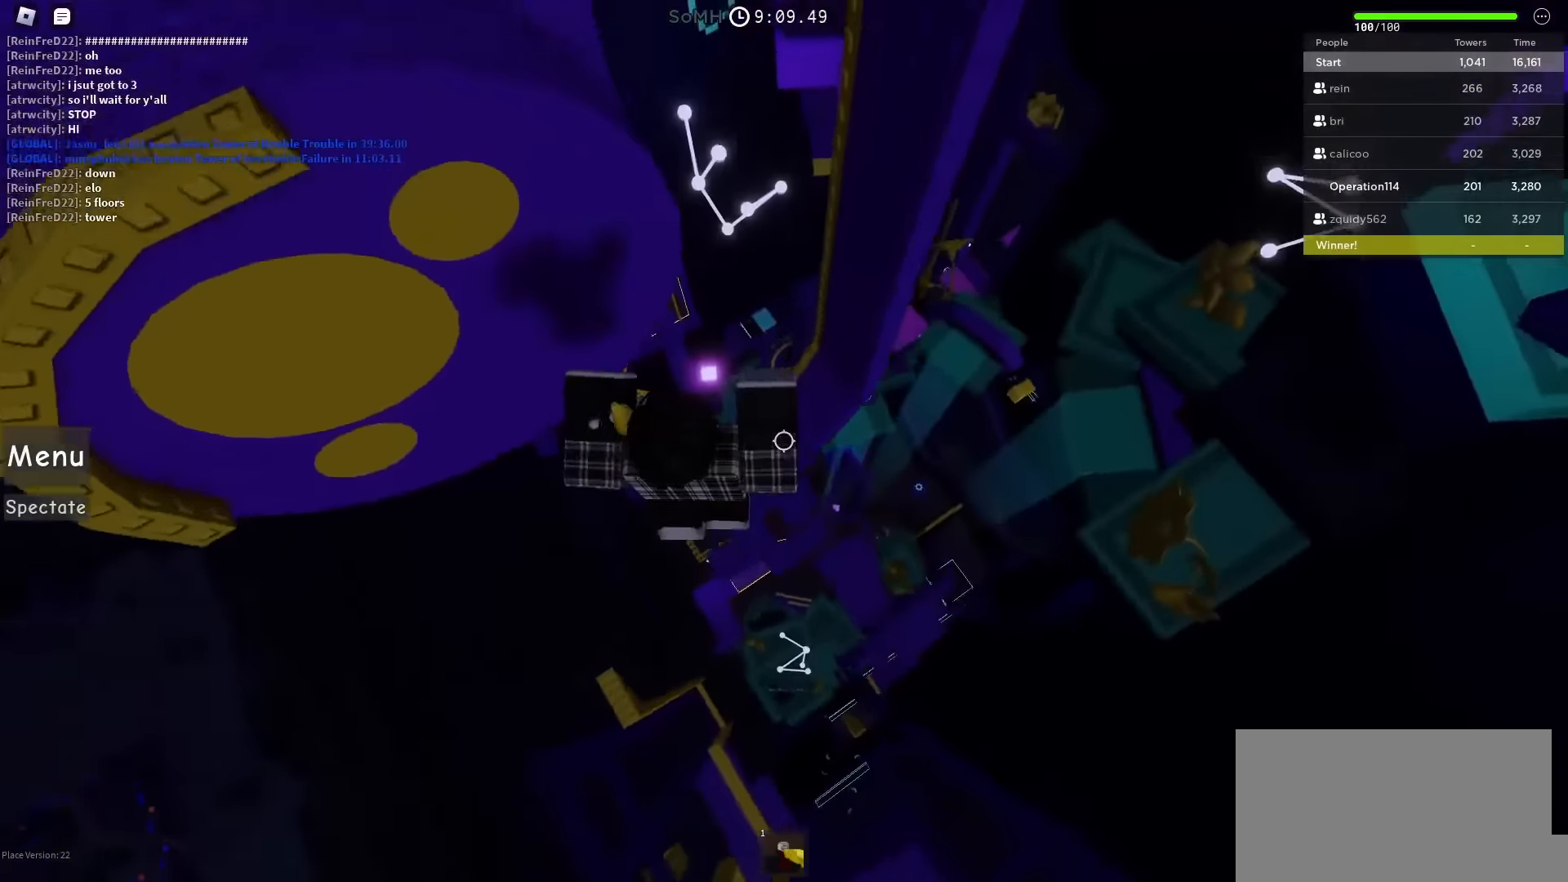
{"keys": ["w"], "events": []}